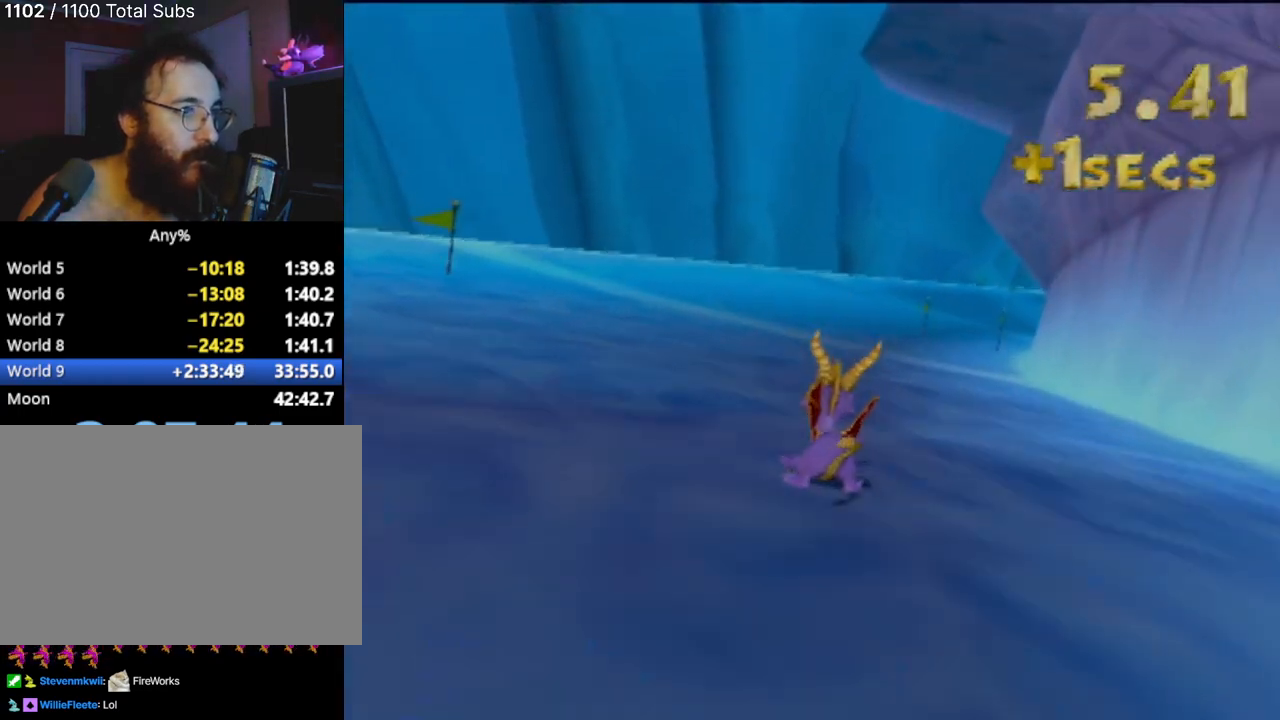
Gameplay with a controller (PlayStation layout); each line is a JSON object with the inputs held at the frame after it. "events" lists button and stick changes between this image and that frame as [ms after this image, input, new state], when the widget could be followed in between. Not read: L3 R3 right_stick.
{"buttons": [], "left_stick": "center", "events": [[100, "left_stick", "center"]]}
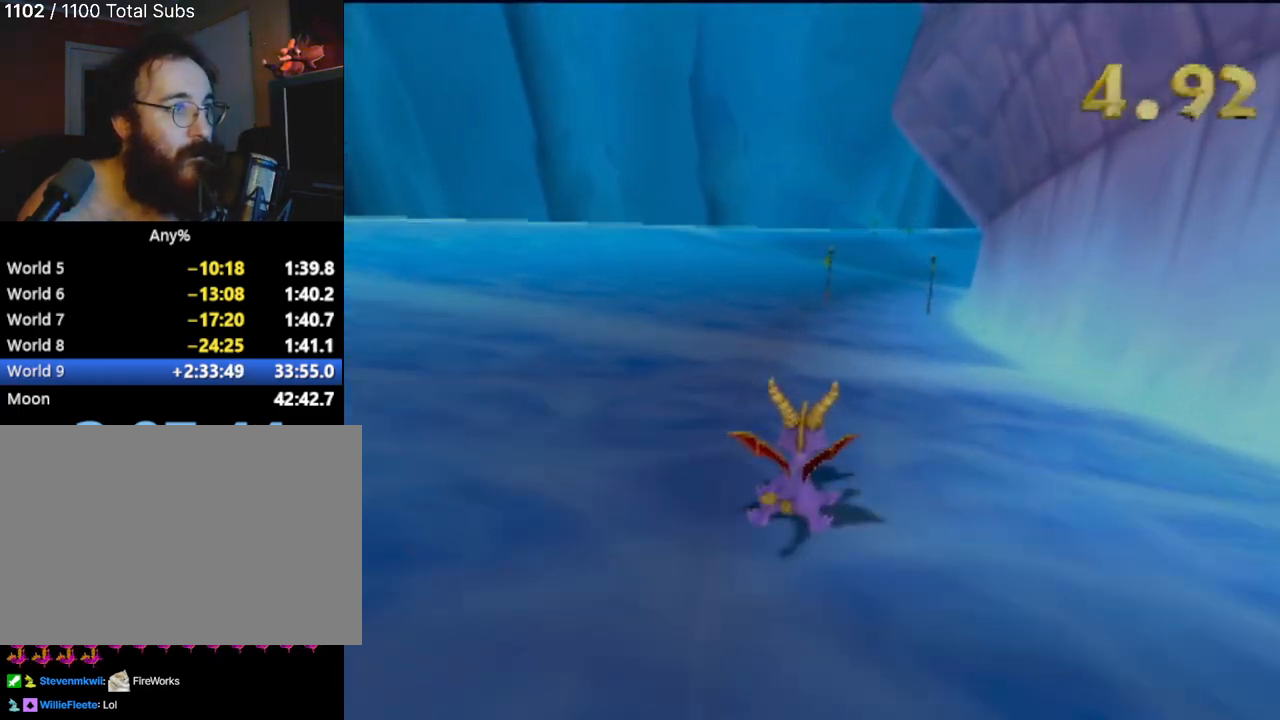
{"buttons": [], "left_stick": "center", "events": []}
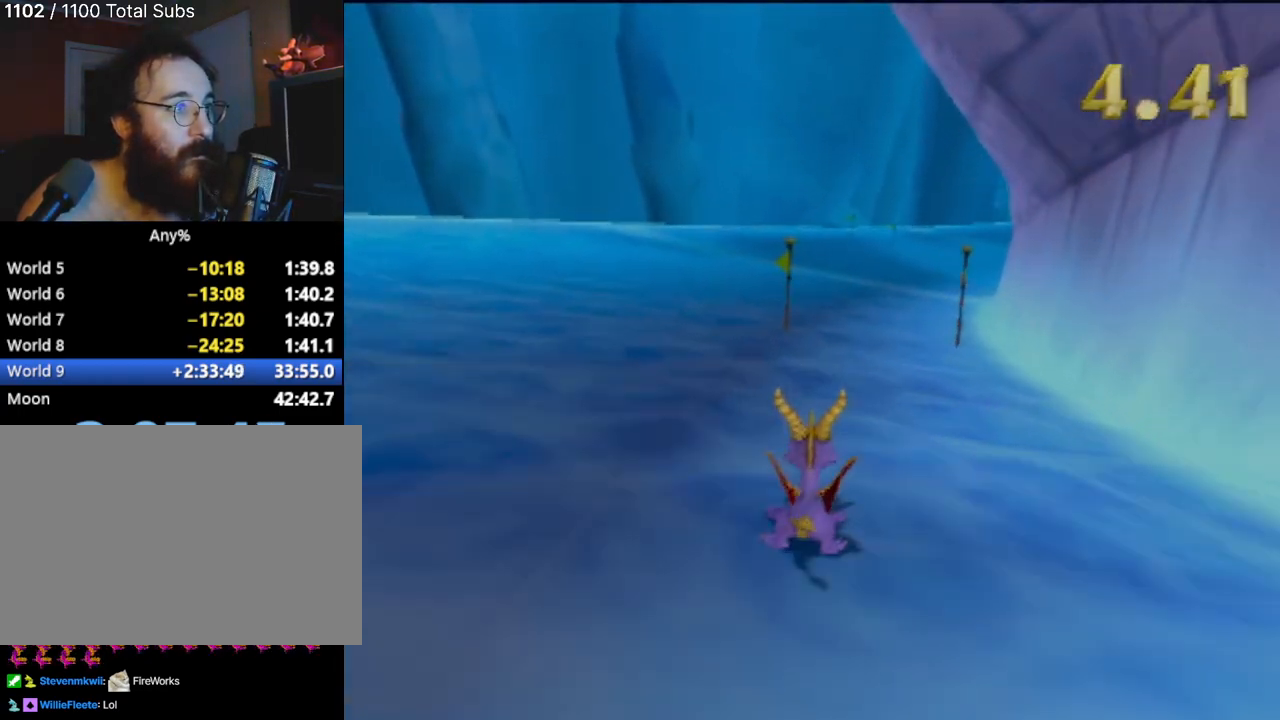
{"buttons": [], "left_stick": "center", "events": []}
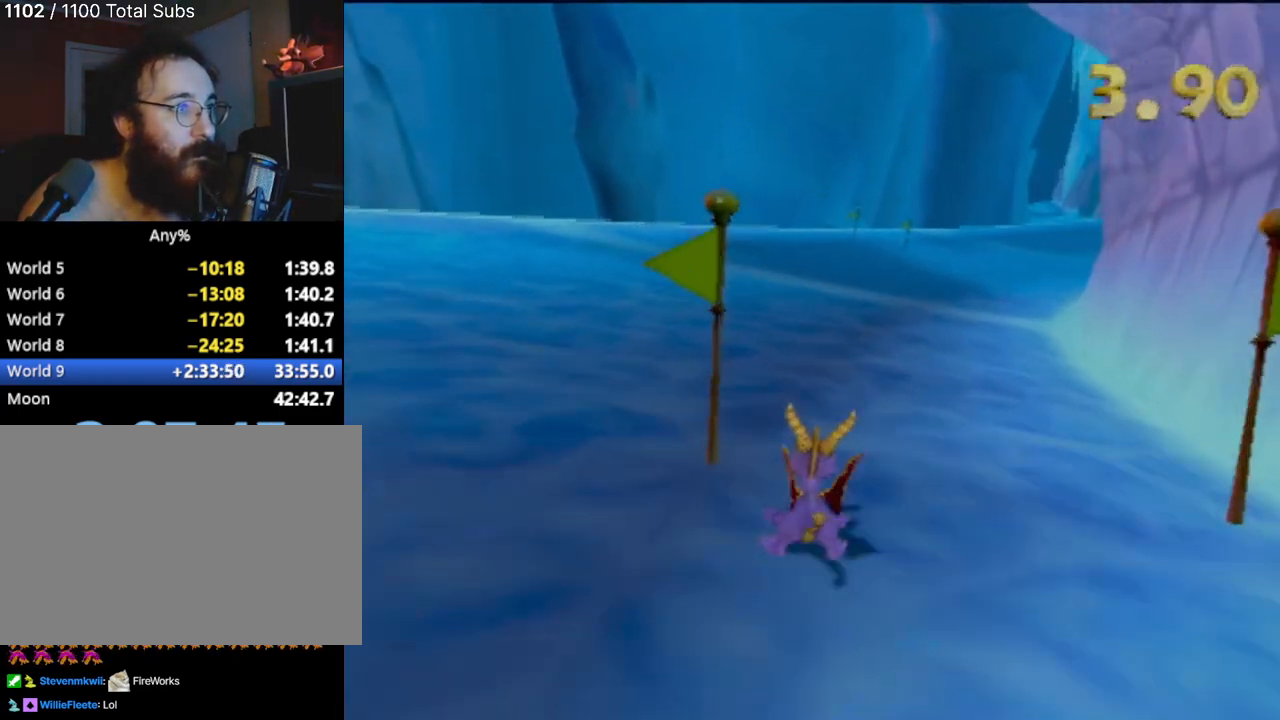
{"buttons": [], "left_stick": "center", "events": []}
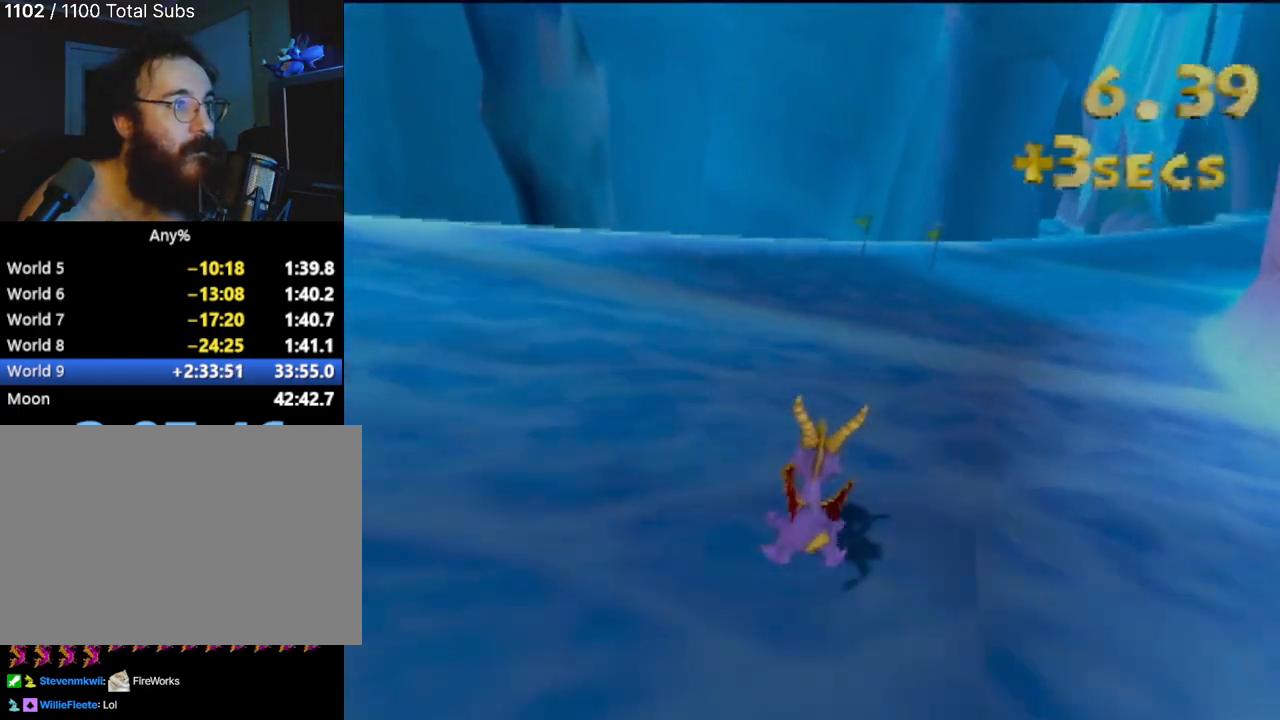
{"buttons": [], "left_stick": "center", "events": [[284, "left_stick", "right"], [417, "left_stick", "center"]]}
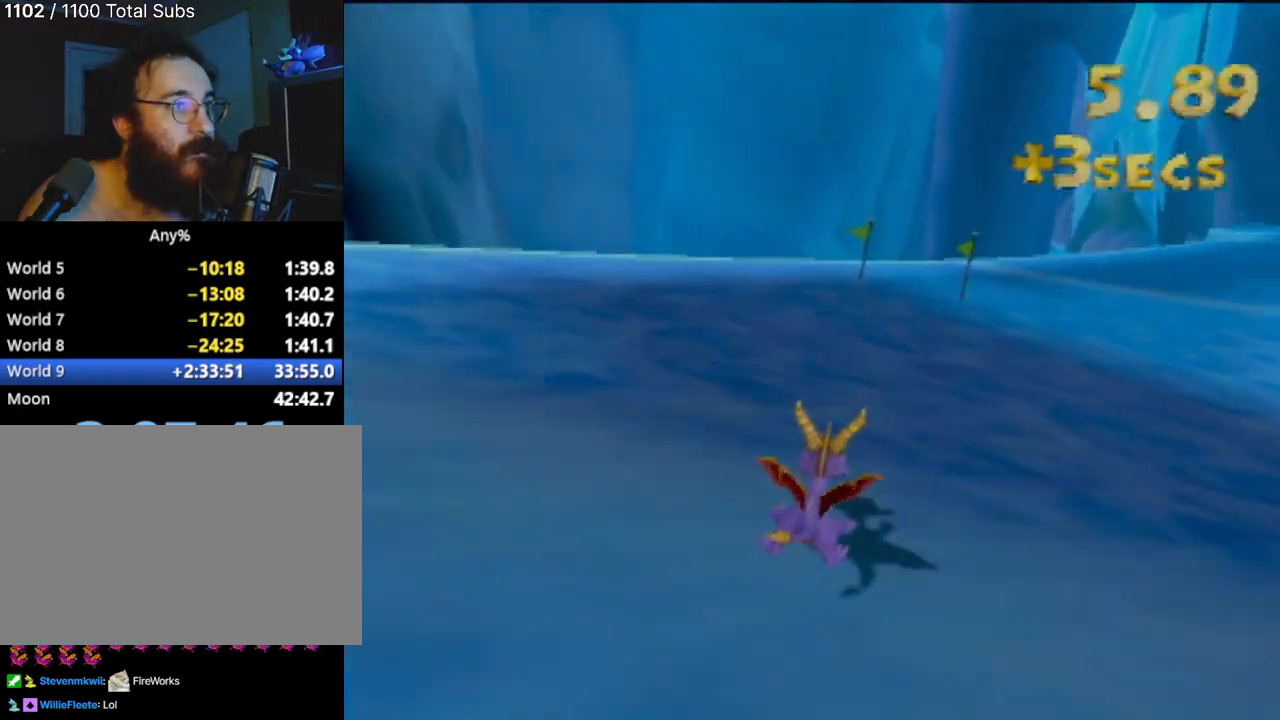
{"buttons": [], "left_stick": "right", "events": [[451, "left_stick", "right"]]}
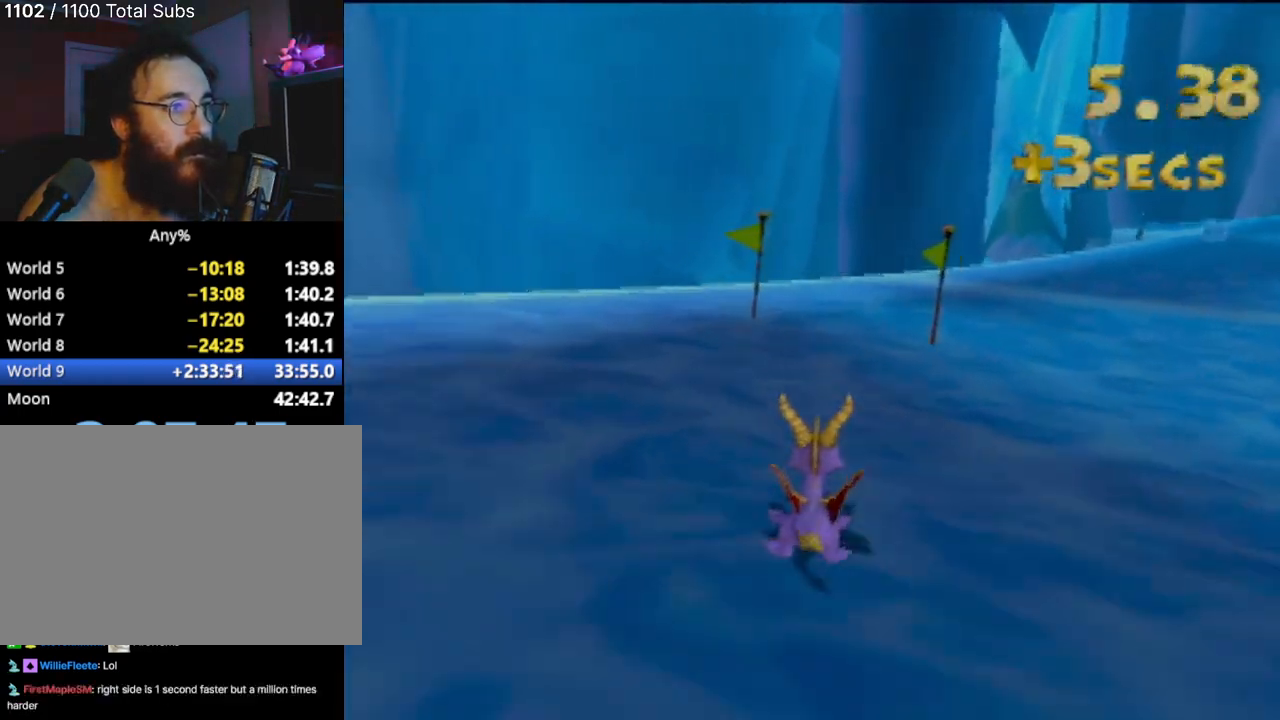
{"buttons": [], "left_stick": "center", "events": [[100, "left_stick", "center"], [233, "left_stick", "right"], [500, "left_stick", "center"]]}
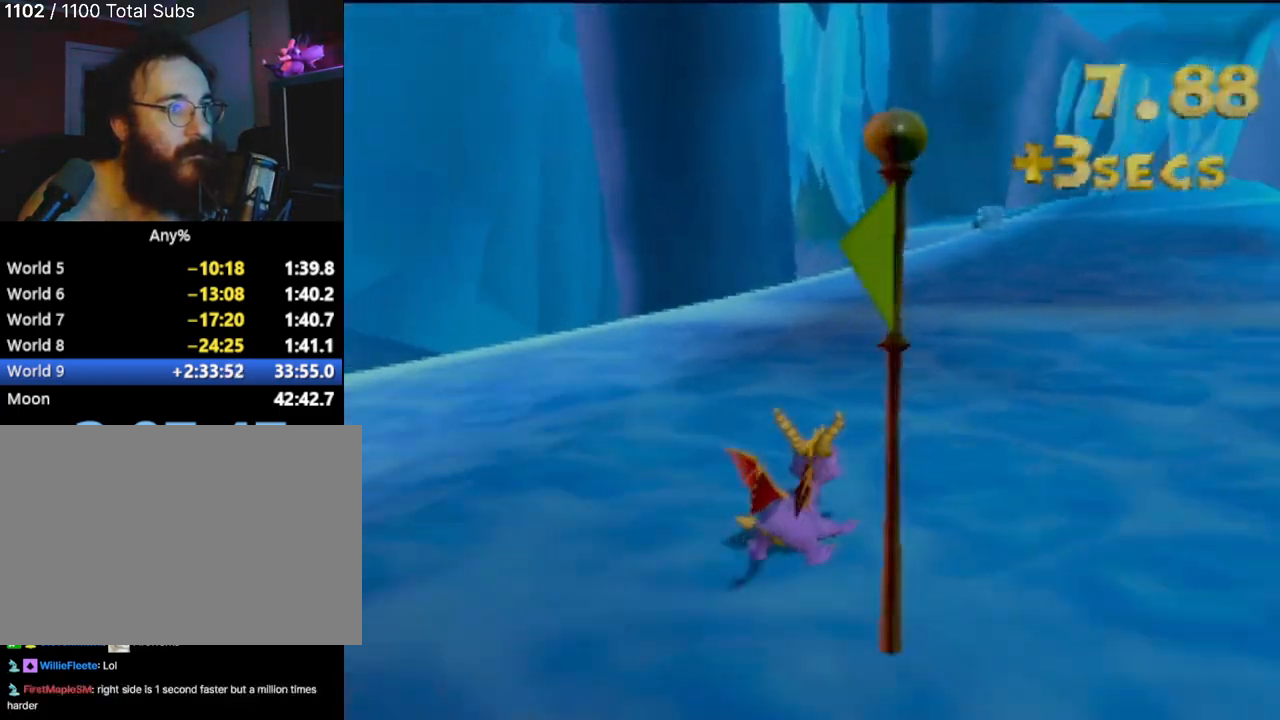
{"buttons": [], "left_stick": "center", "events": []}
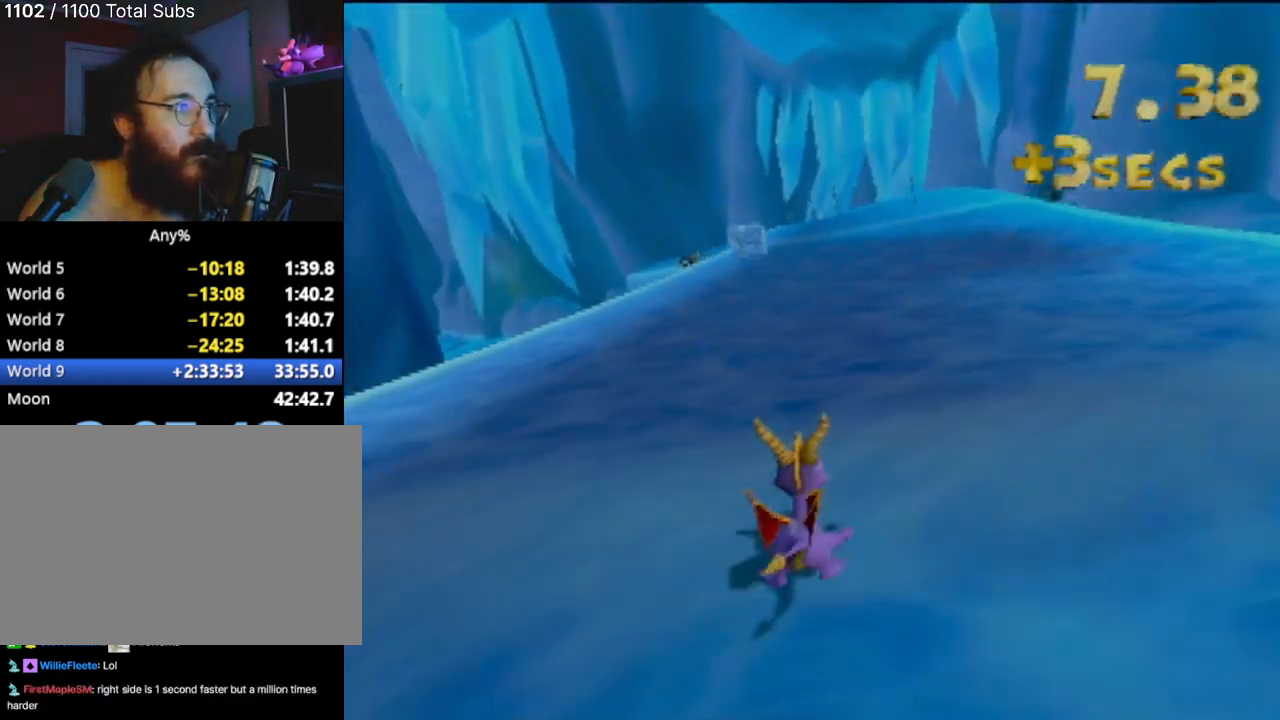
{"buttons": [], "left_stick": "right", "events": [[400, "left_stick", "right"]]}
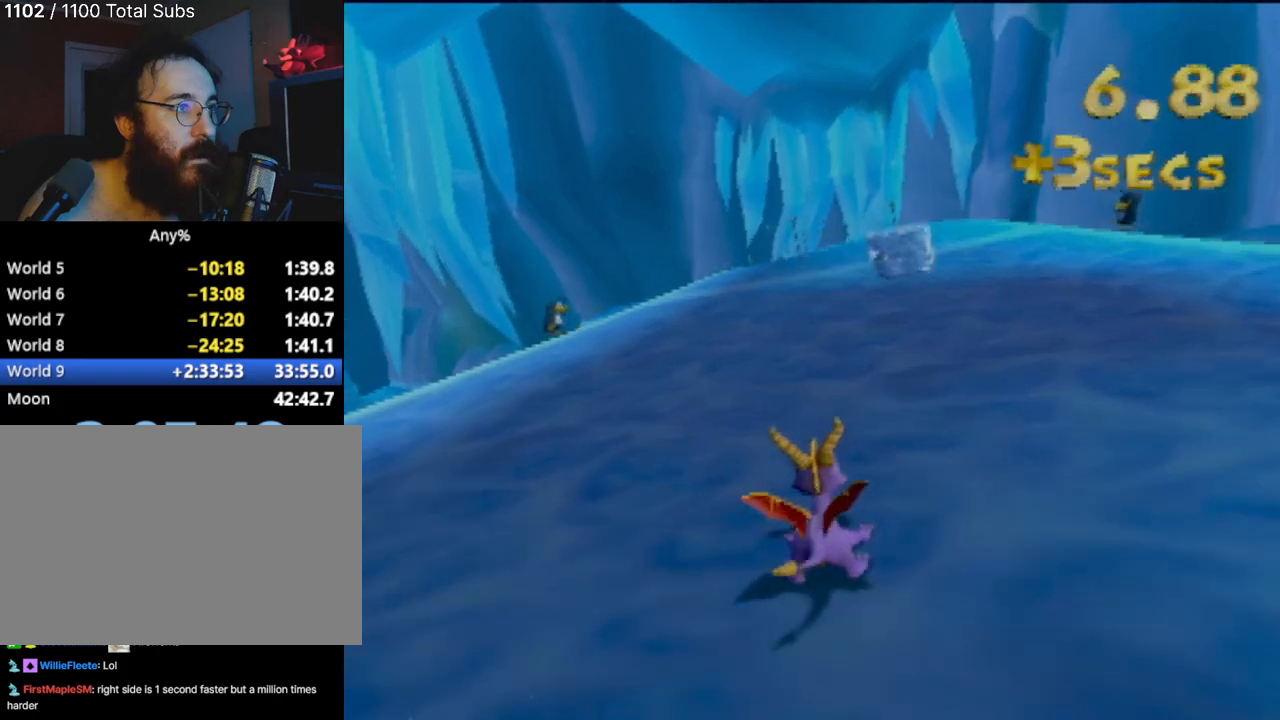
{"buttons": [], "left_stick": "center", "events": [[34, "left_stick", "center"], [184, "left_stick", "left"], [334, "left_stick", "center"]]}
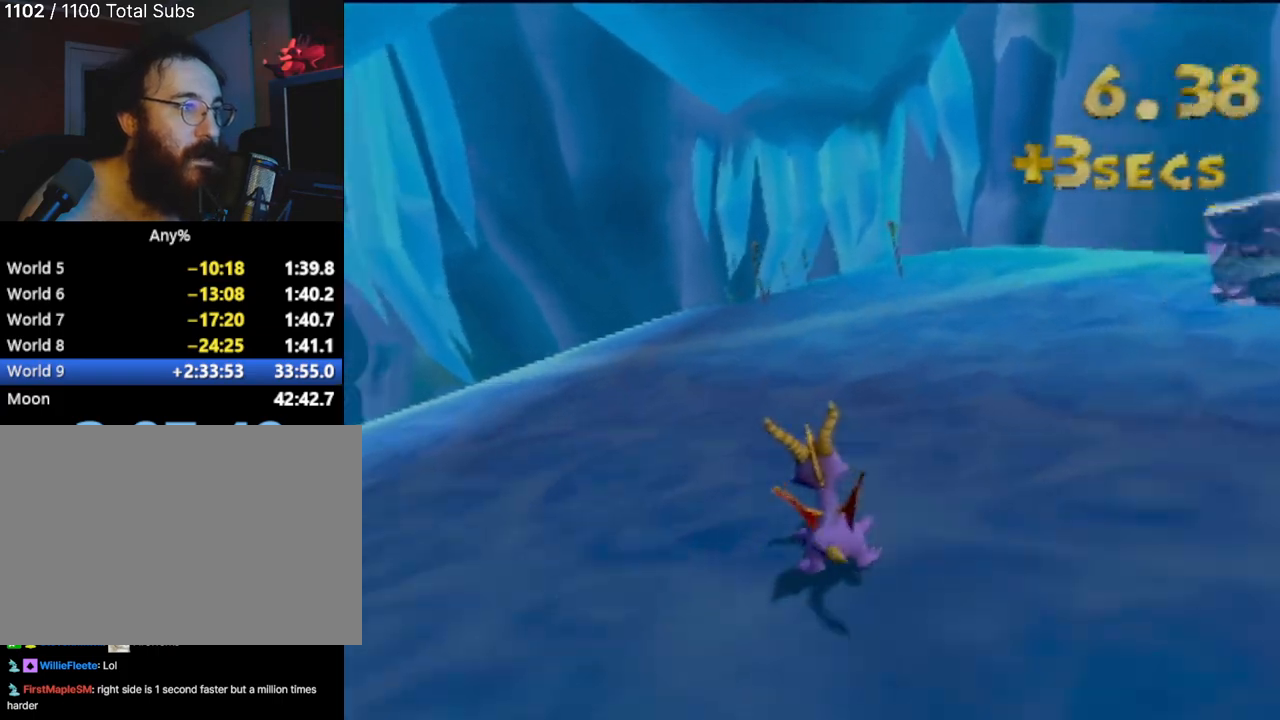
{"buttons": [], "left_stick": "left", "events": [[50, "left_stick", "right"], [217, "left_stick", "center"], [434, "left_stick", "left"]]}
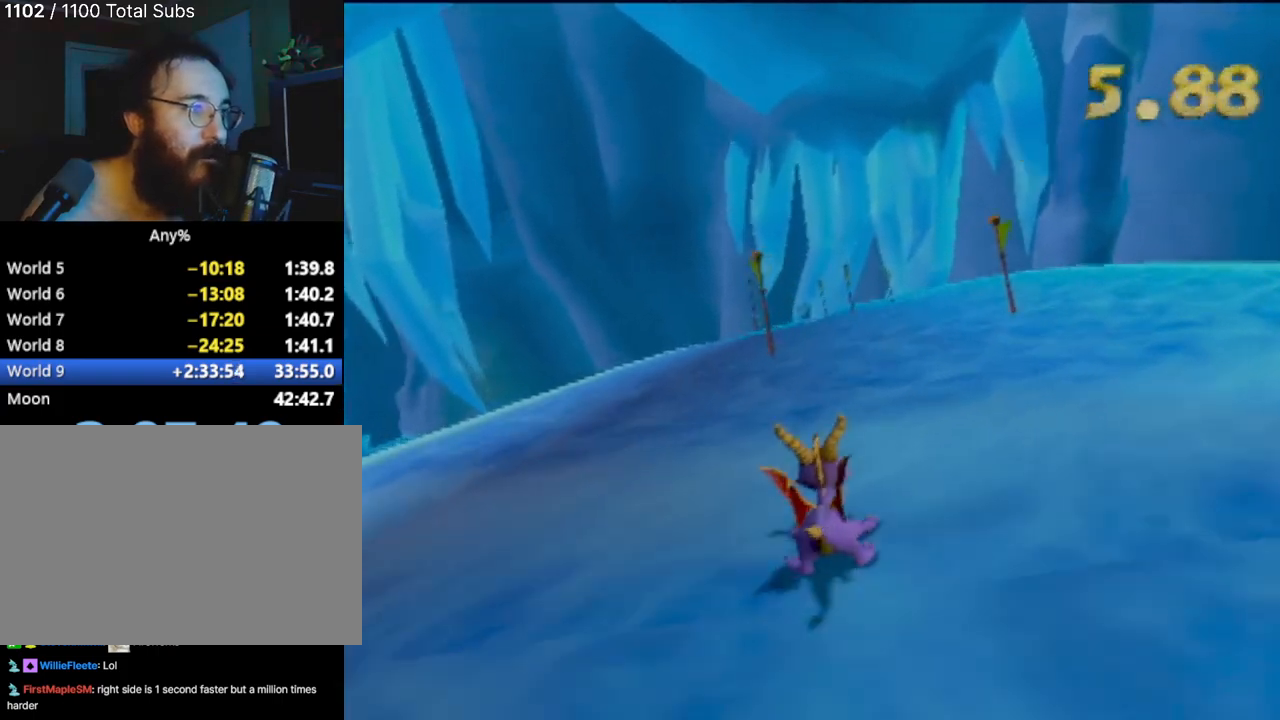
{"buttons": [], "left_stick": "center", "events": [[34, "left_stick", "center"], [134, "left_stick", "right"], [468, "left_stick", "center"]]}
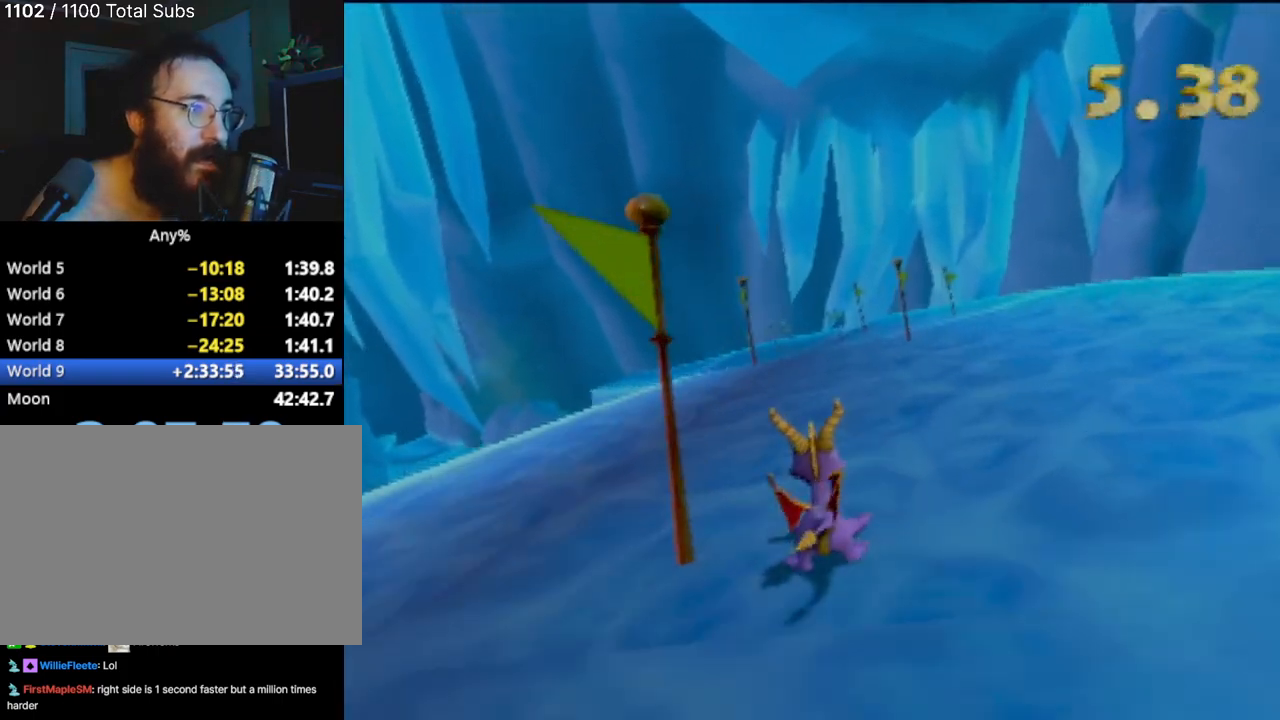
{"buttons": [], "left_stick": "right", "events": [[67, "left_stick", "left"], [233, "left_stick", "center"], [317, "left_stick", "right"]]}
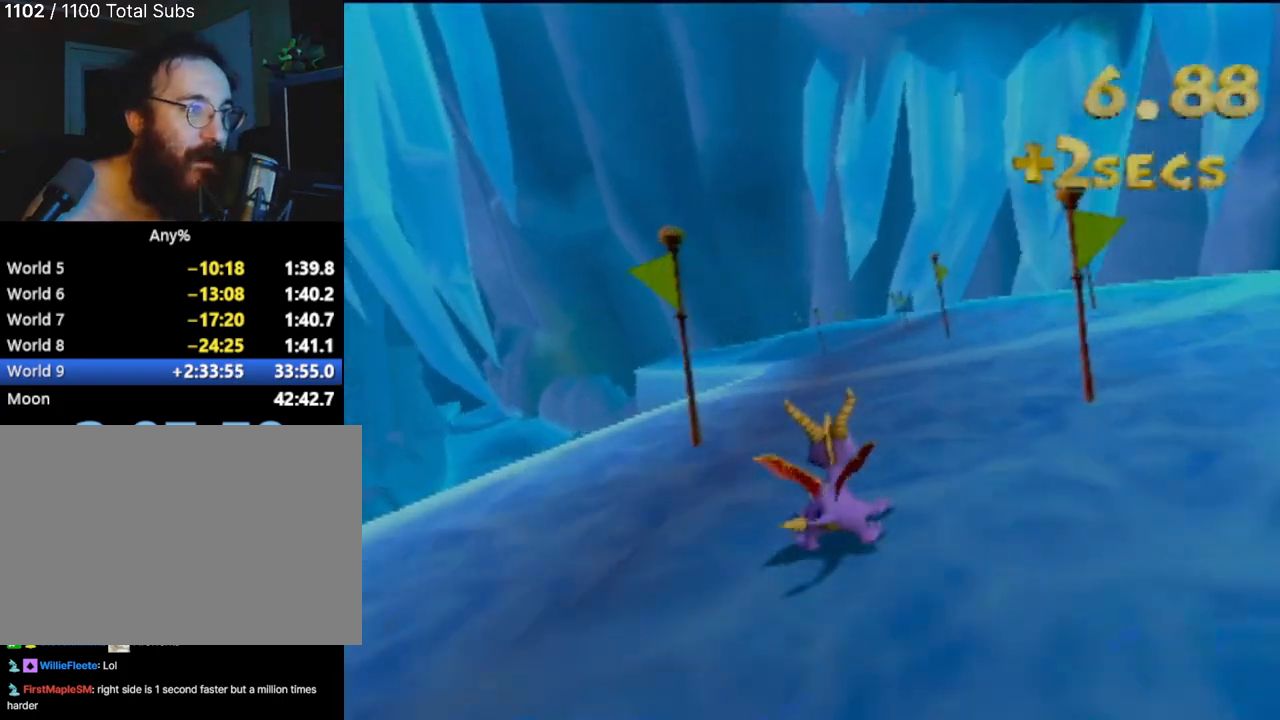
{"buttons": [], "left_stick": "right", "events": [[234, "left_stick", "center"], [434, "left_stick", "right"]]}
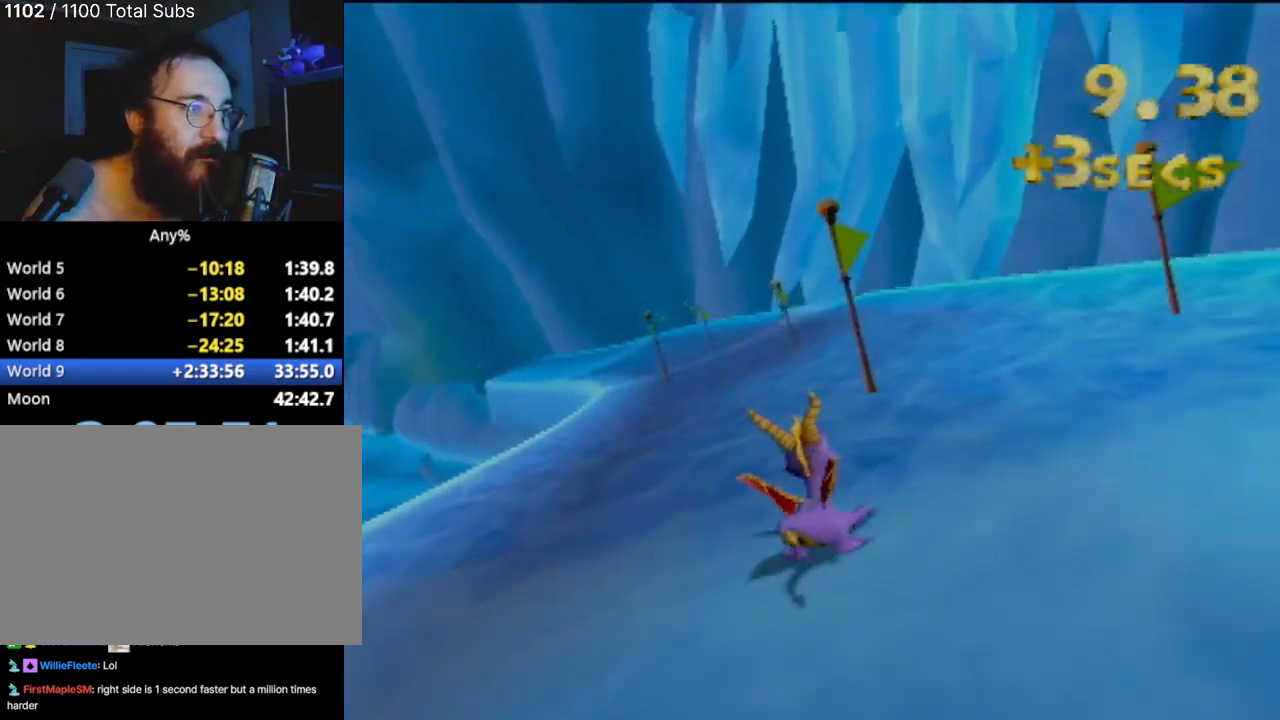
{"buttons": [], "left_stick": "right", "events": [[133, "left_stick", "left"], [500, "left_stick", "right"]]}
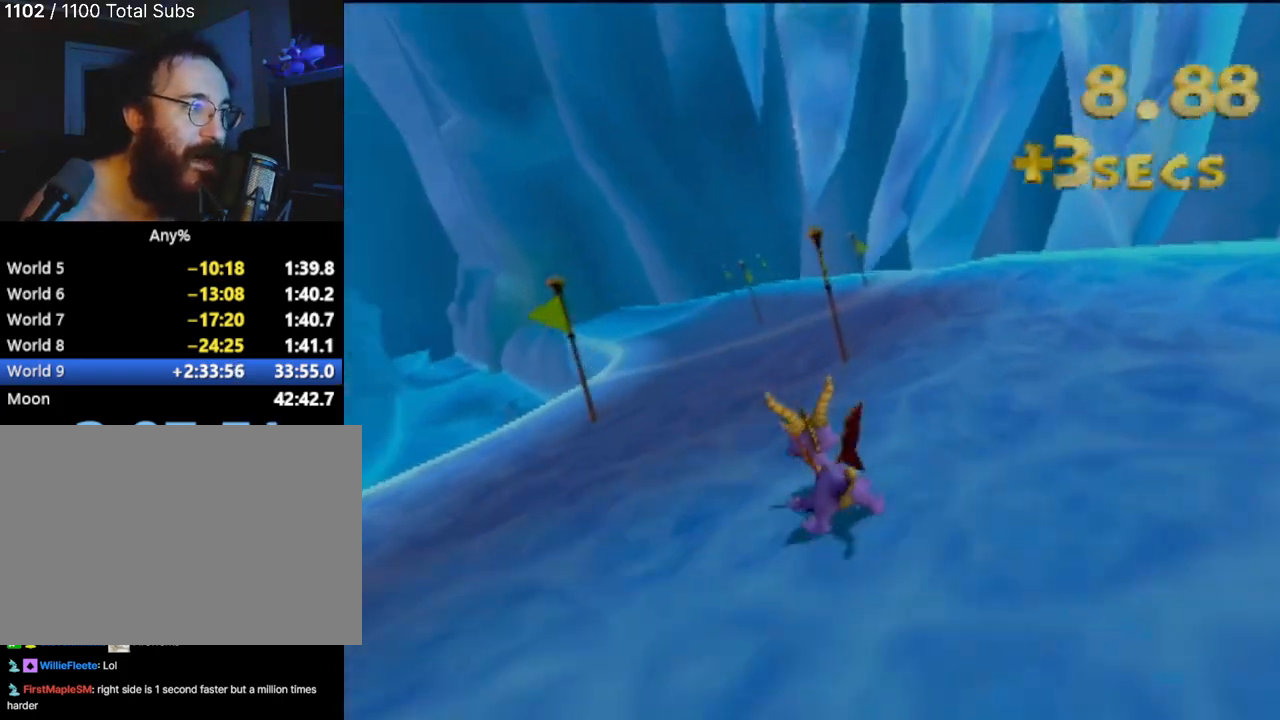
{"buttons": [], "left_stick": "right", "events": [[17, "left_stick", "center"], [101, "left_stick", "right"]]}
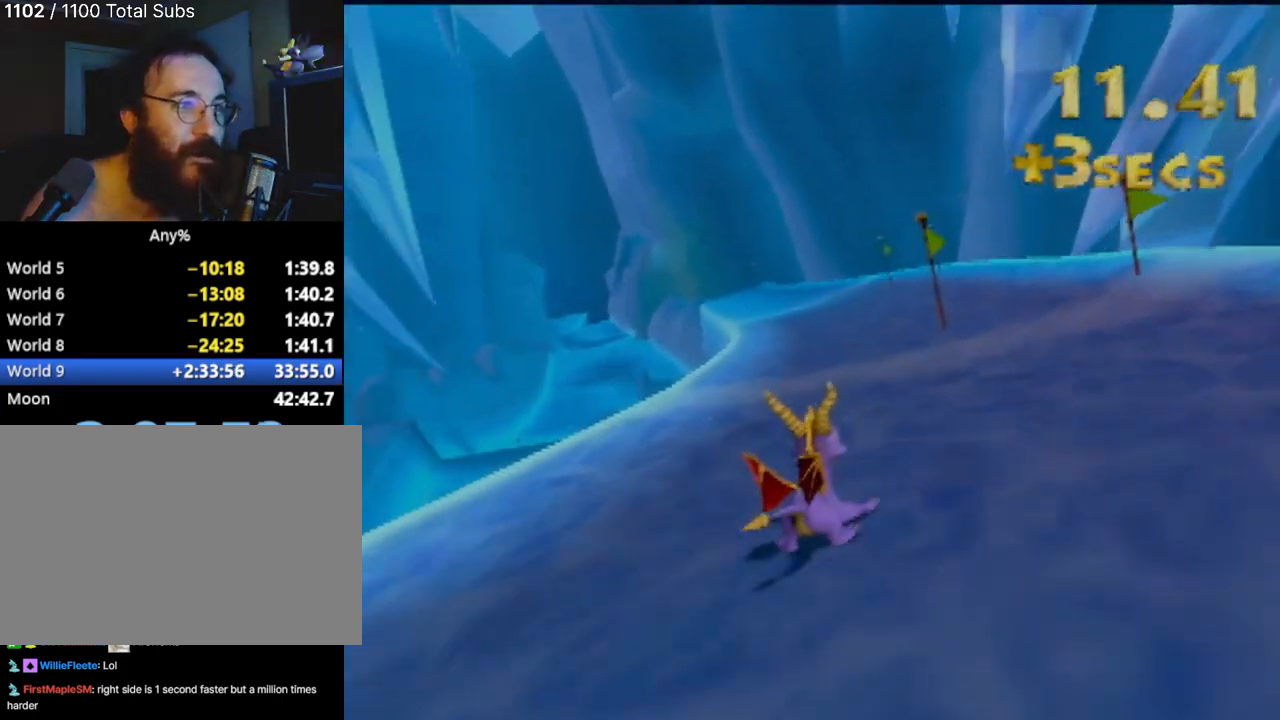
{"buttons": [], "left_stick": "center", "events": [[150, "left_stick", "up-right"], [317, "left_stick", "up-left"], [451, "left_stick", "center"]]}
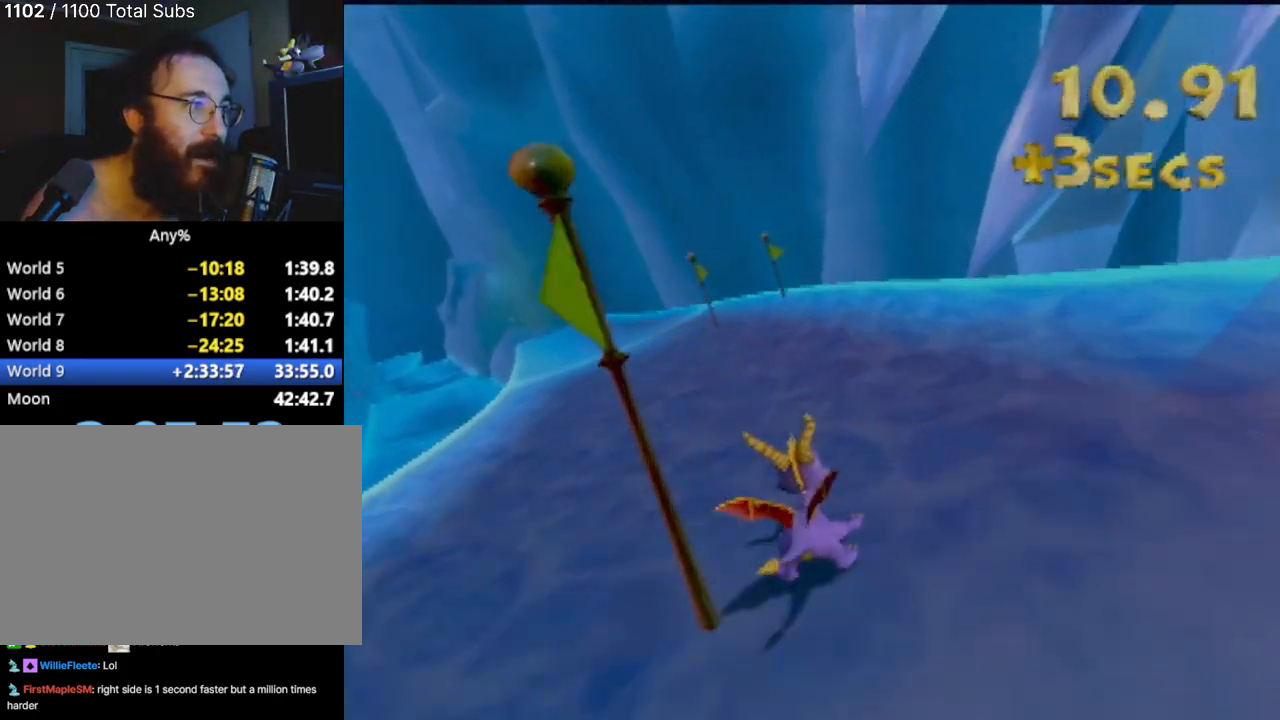
{"buttons": [], "left_stick": "center", "events": [[50, "left_stick", "right"], [117, "left_stick", "center"], [383, "left_stick", "left"], [500, "left_stick", "center"]]}
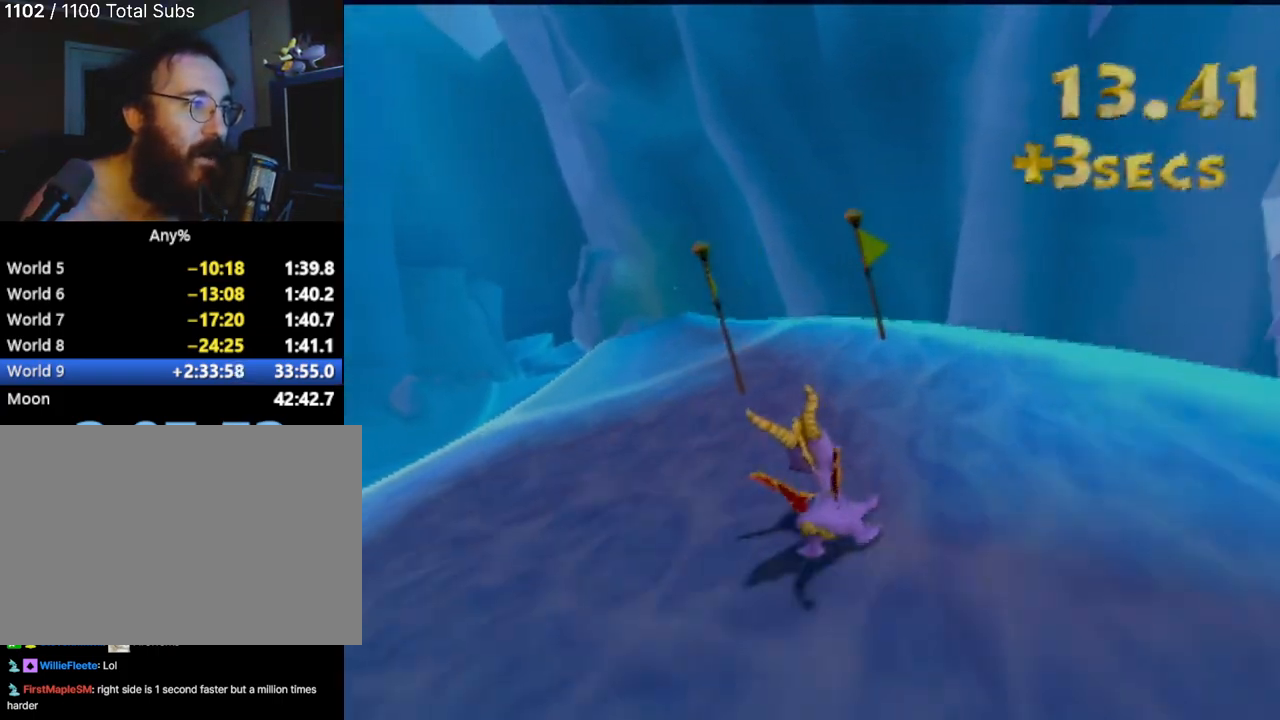
{"buttons": [], "left_stick": "center", "events": [[167, "left_stick", "up-left"], [250, "left_stick", "center"]]}
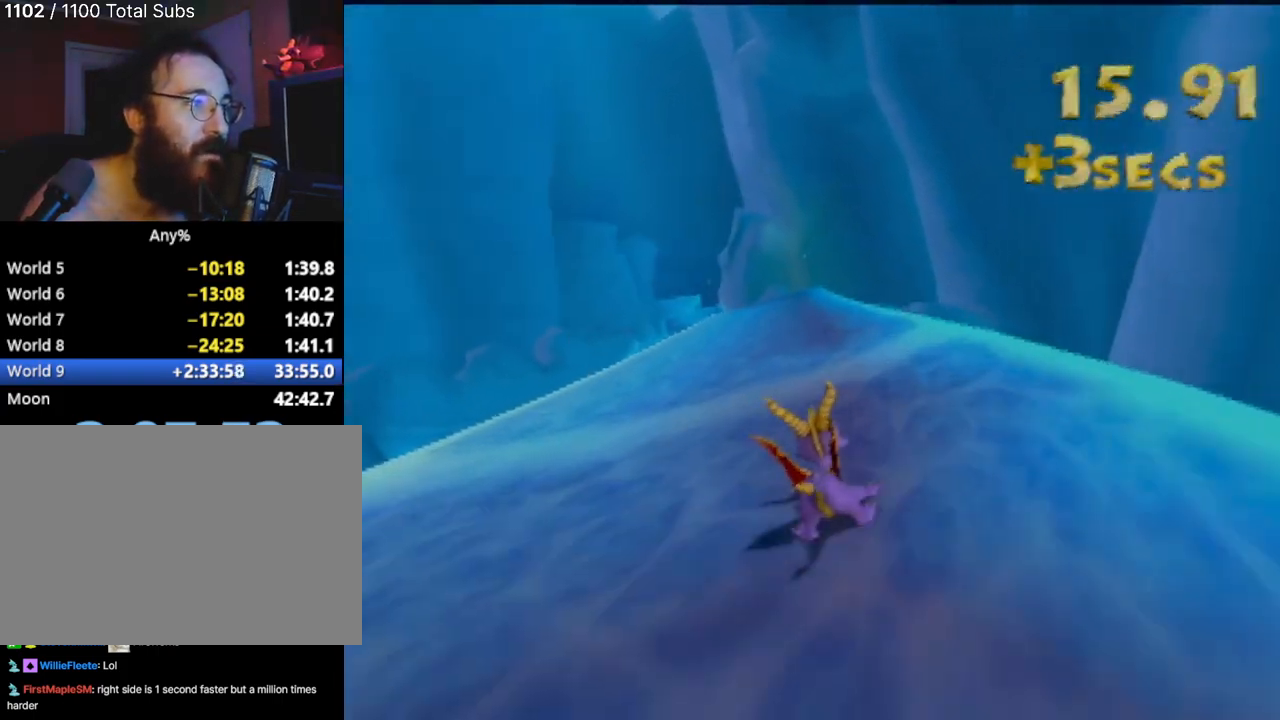
{"buttons": [], "left_stick": "center", "events": [[250, "left_stick", "left"], [367, "left_stick", "center"]]}
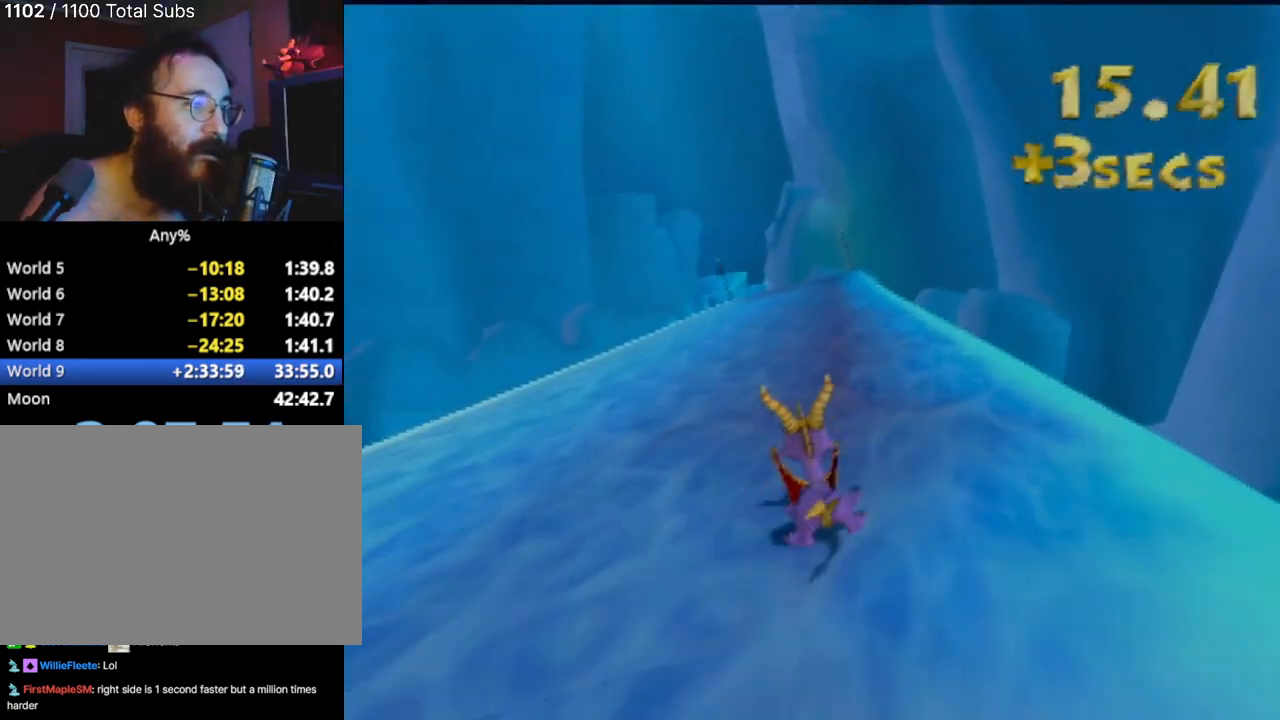
{"buttons": [], "left_stick": "center", "events": [[367, "left_stick", "right"], [467, "left_stick", "center"]]}
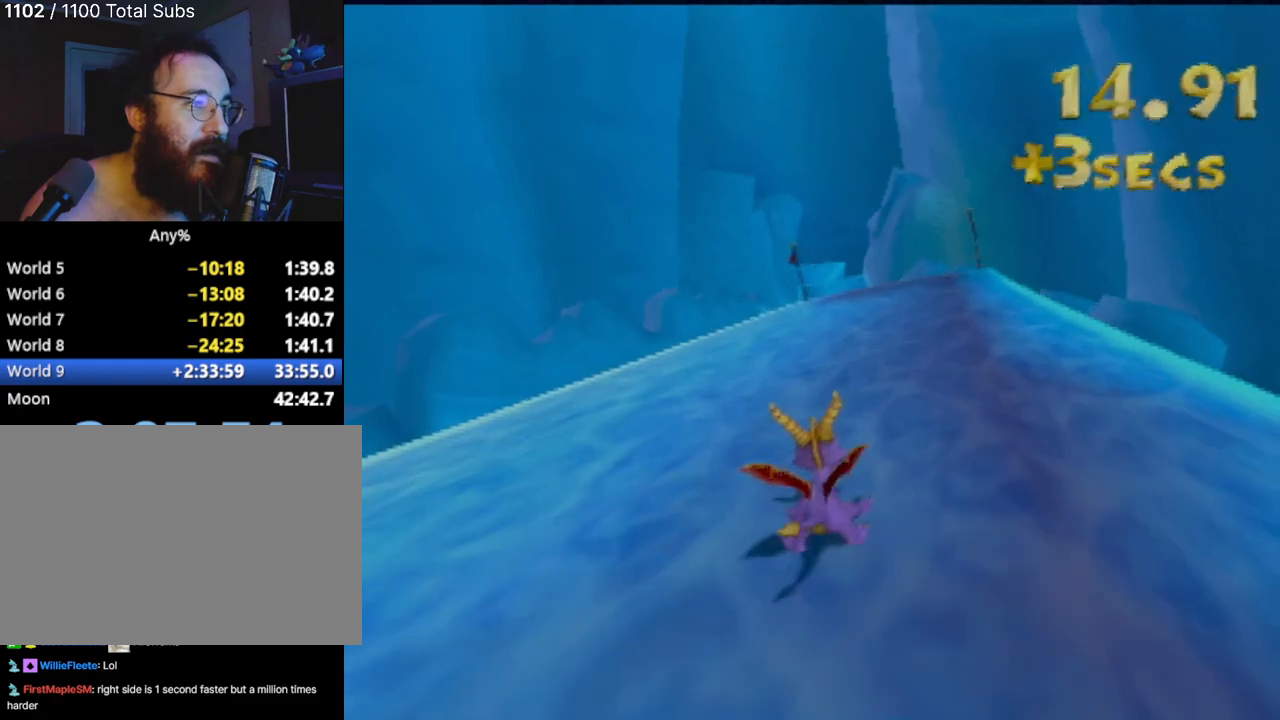
{"buttons": [], "left_stick": "center", "events": []}
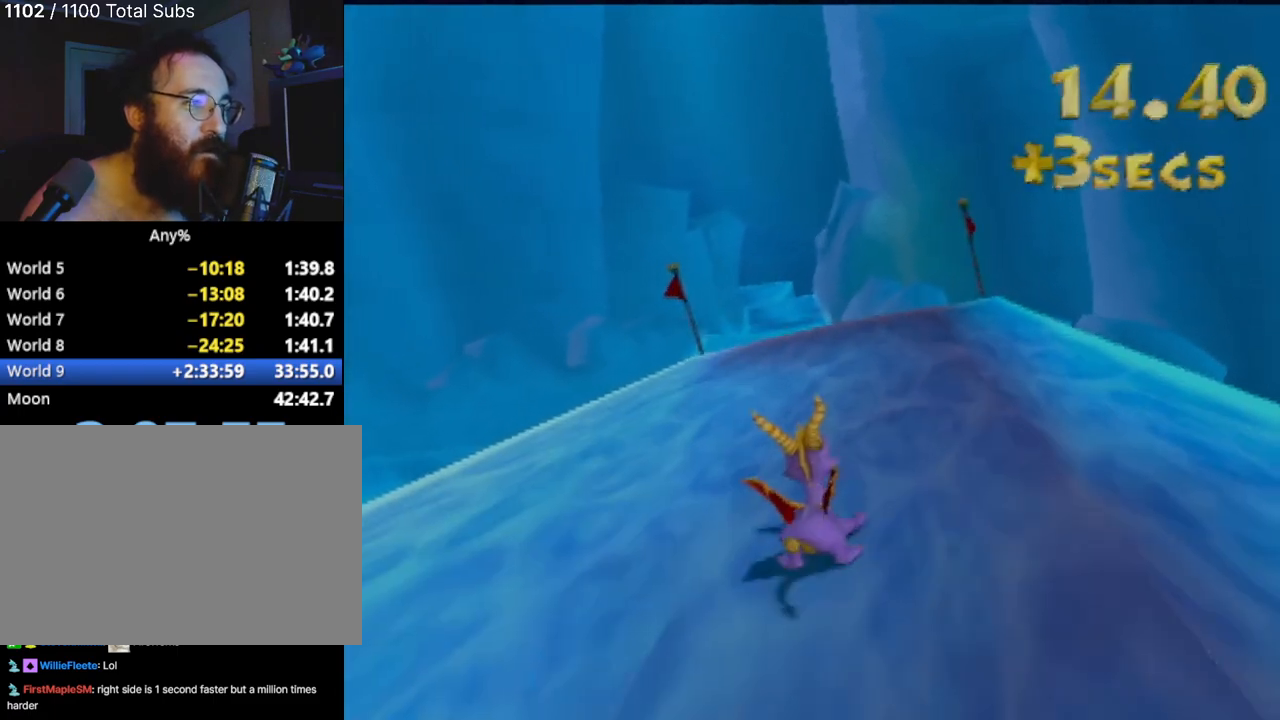
{"buttons": ["CROSS"], "left_stick": "center", "events": [[200, "left_stick", "left"], [267, "left_stick", "center"], [417, "CROSS", "down"]]}
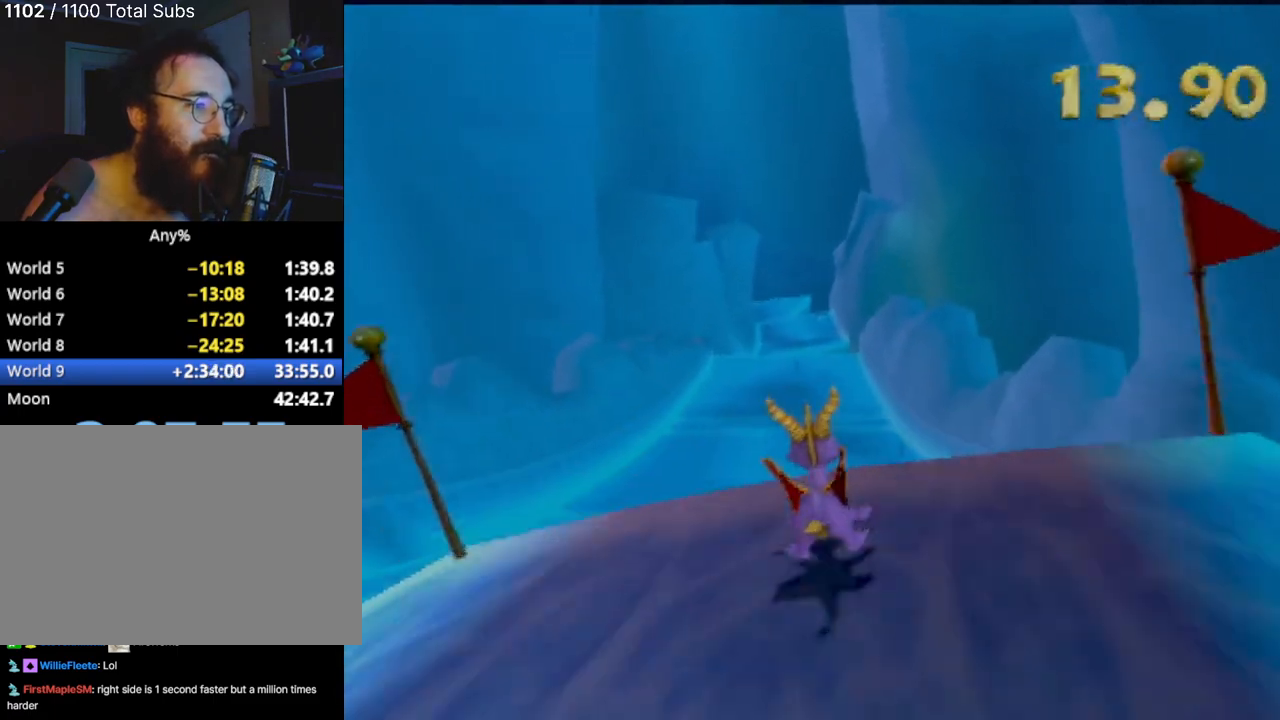
{"buttons": ["CROSS"], "left_stick": "center", "events": []}
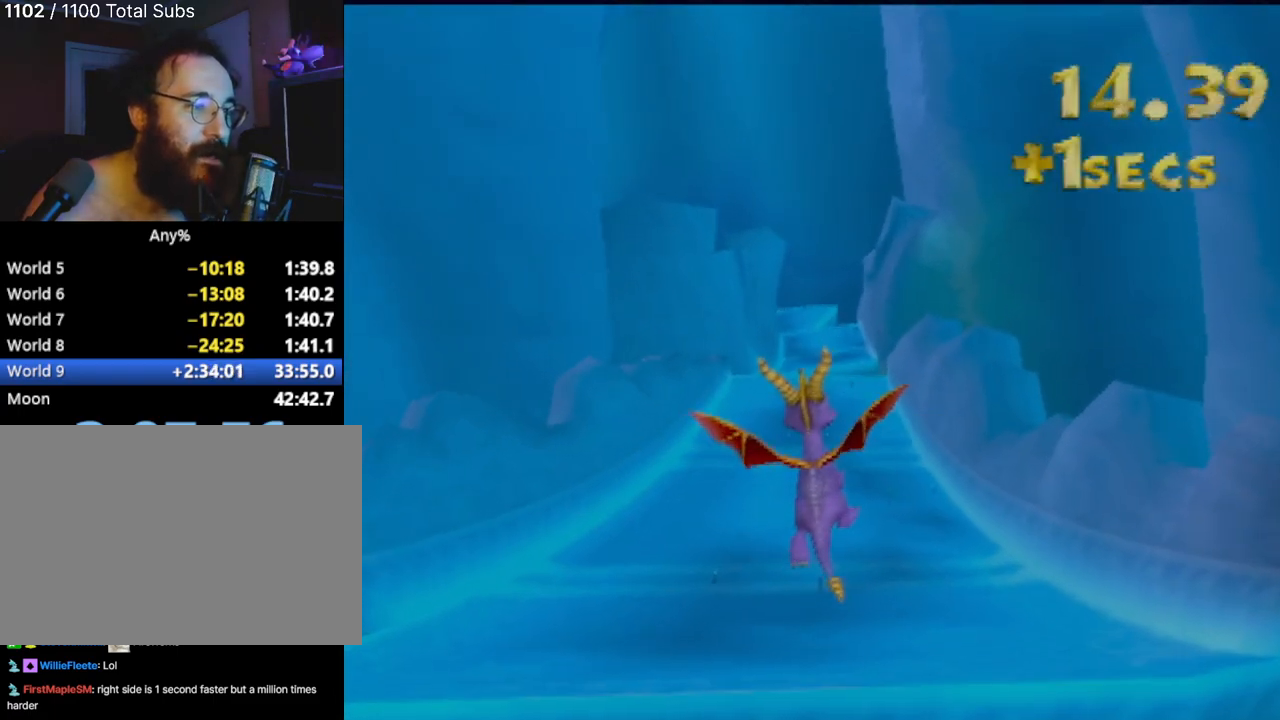
{"buttons": ["CROSS"], "left_stick": "center", "events": []}
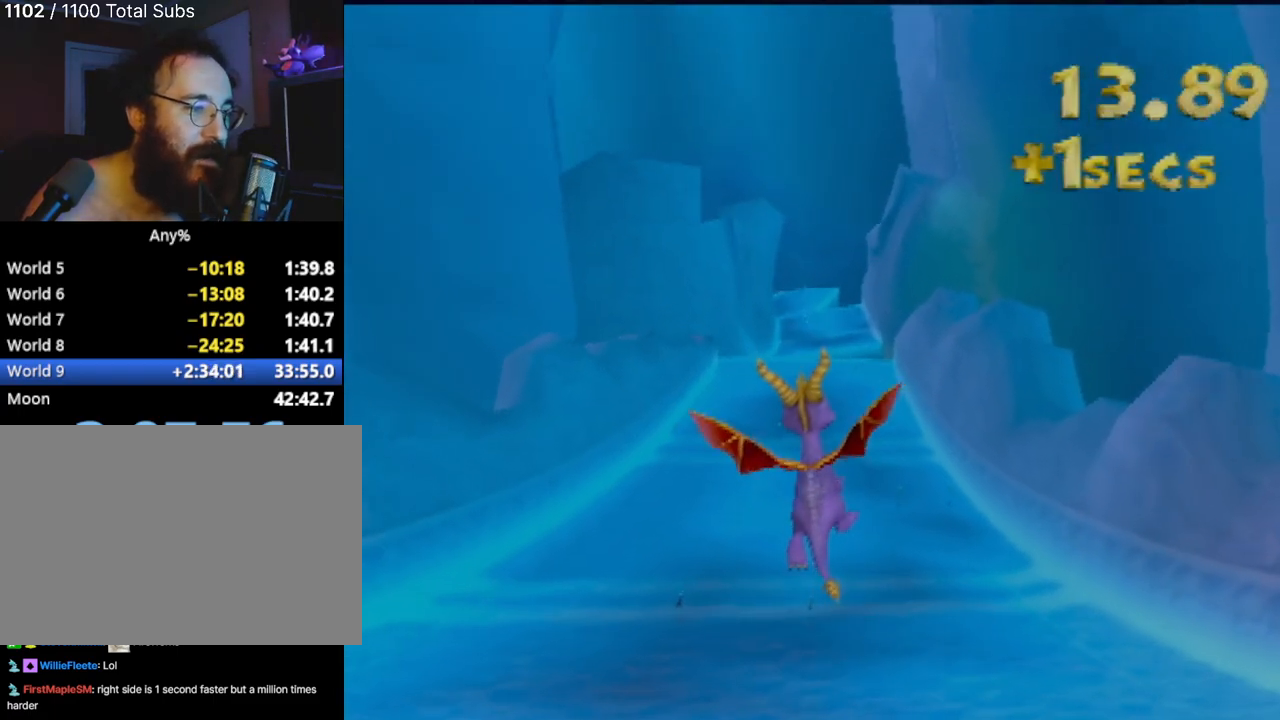
{"buttons": ["CROSS"], "left_stick": "center", "events": []}
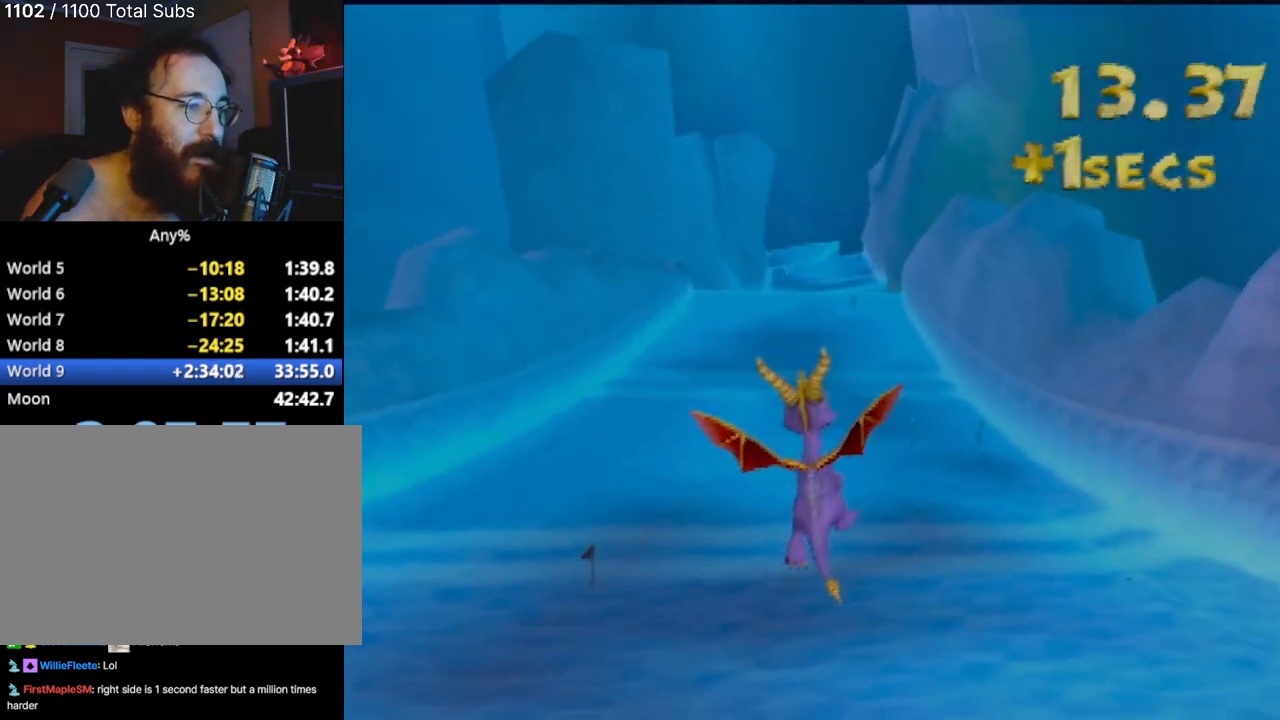
{"buttons": [], "left_stick": "right", "events": [[267, "left_stick", "right"], [317, "CROSS", "up"]]}
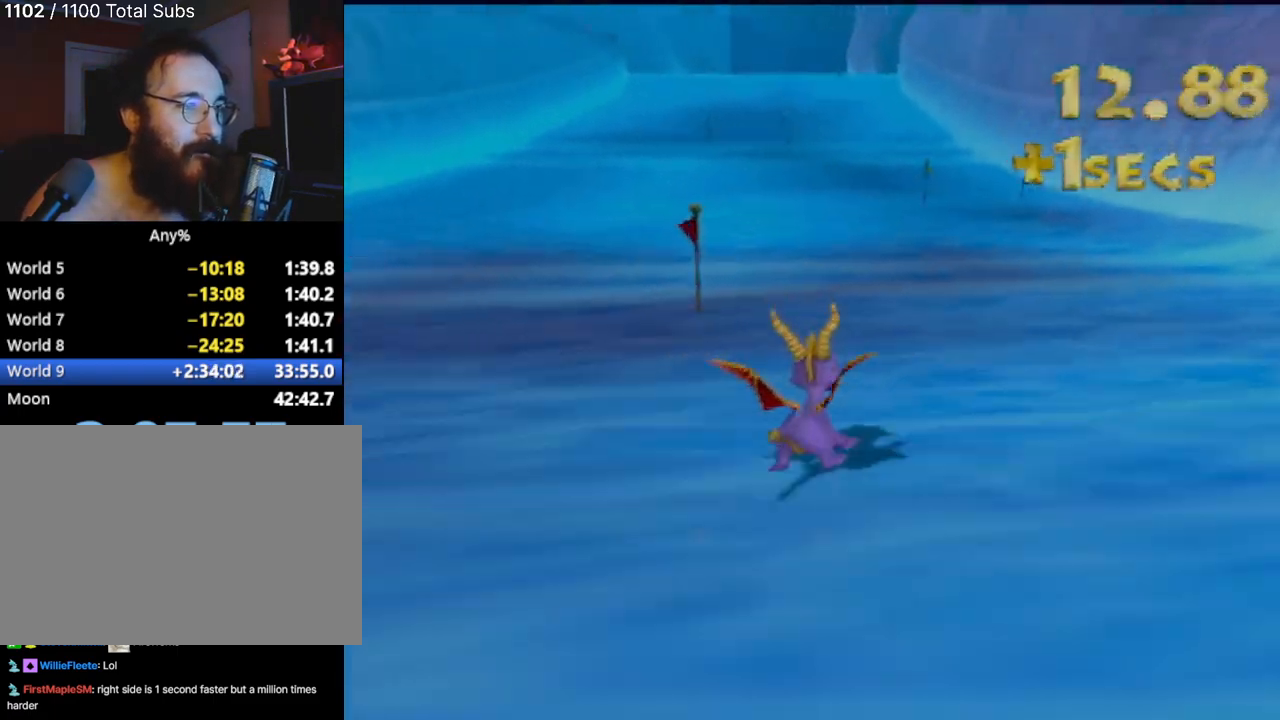
{"buttons": [], "left_stick": "left", "events": [[100, "left_stick", "center"], [450, "left_stick", "left"]]}
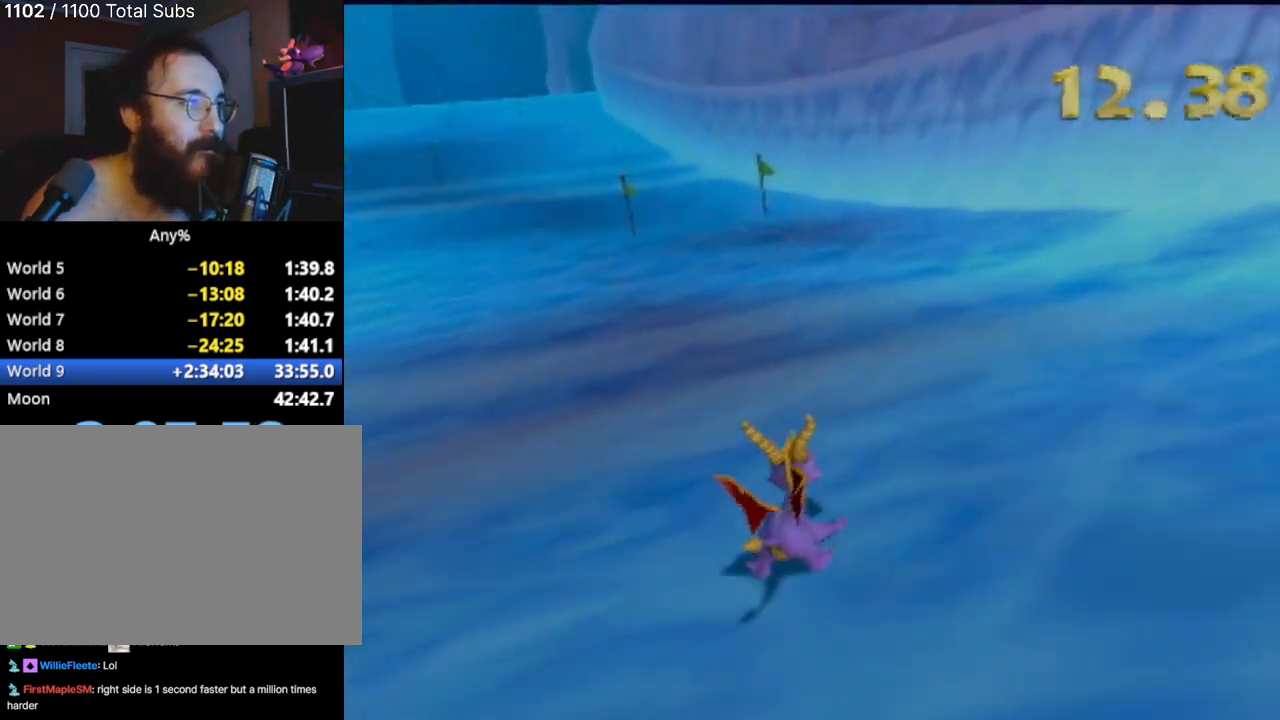
{"buttons": [], "left_stick": "center", "events": [[117, "left_stick", "center"]]}
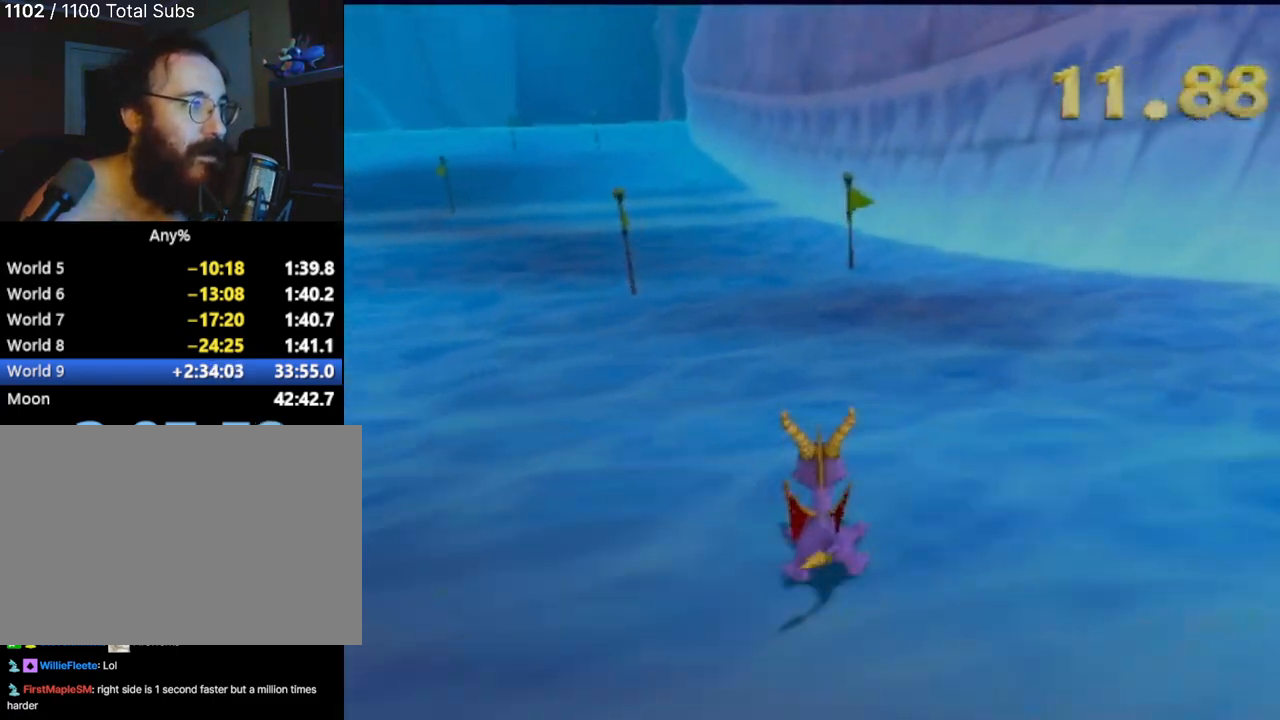
{"buttons": [], "left_stick": "center", "events": [[16, "left_stick", "left"], [467, "left_stick", "center"]]}